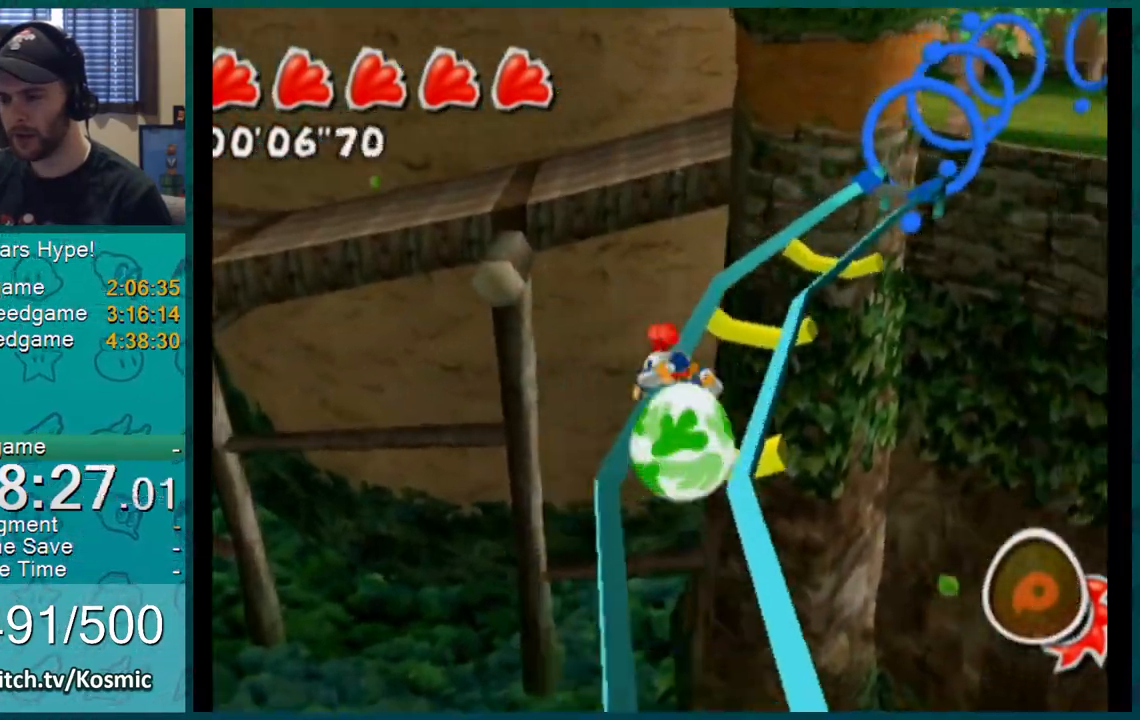
Gameplay with a controller (Nintendo layout); each line is a JSON object with the inputs held at the frame after it. "events" lists button and stick changes between this image and that frame as [ms after this image, input, new state], when the widget could be followed in between. Not read: L1 L3 R2 R3.
{"buttons": [], "left_stick": "up", "right_stick": "center", "events": [[51, "right_stick", "center"], [217, "right_stick", "left"], [301, "right_stick", "center"]]}
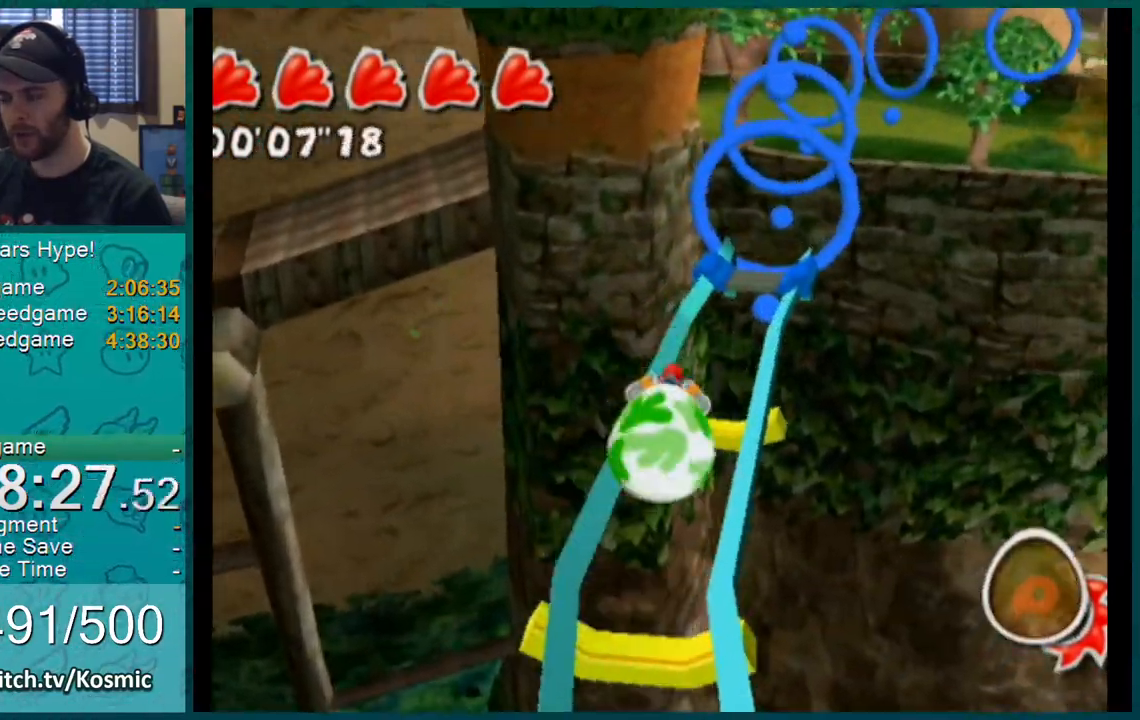
{"buttons": [], "left_stick": "up", "right_stick": "left", "events": [[117, "right_stick", "left"]]}
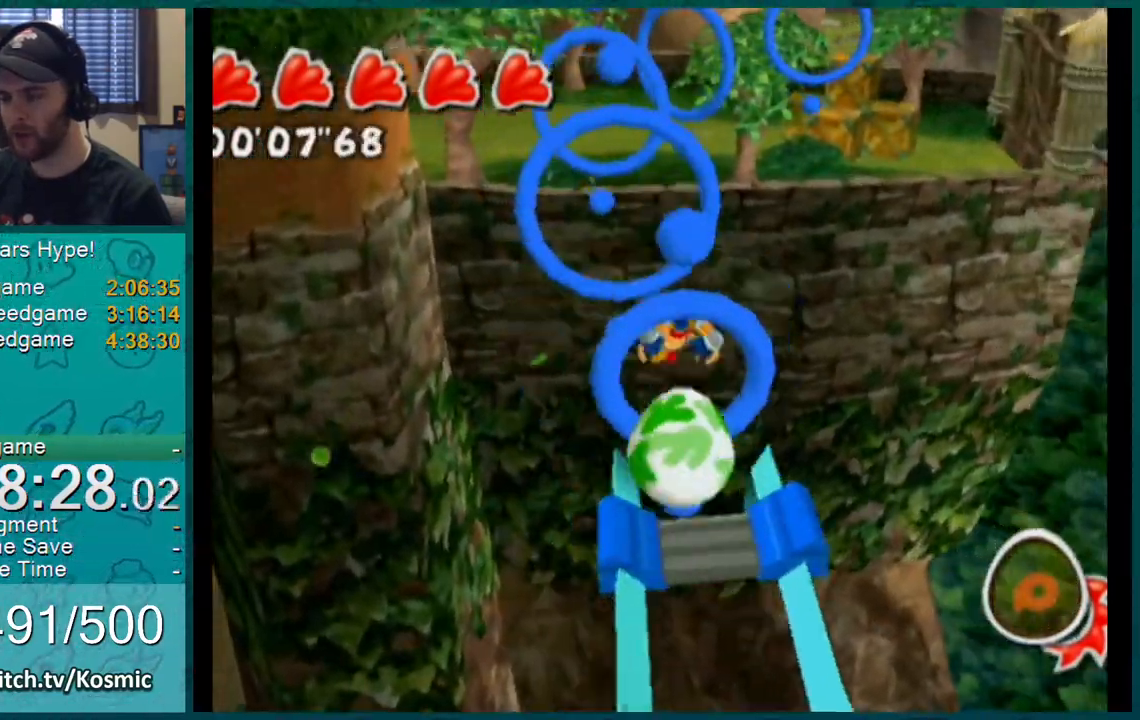
{"buttons": [], "left_stick": "up-left", "right_stick": "left", "events": [[251, "left_stick", "up-left"]]}
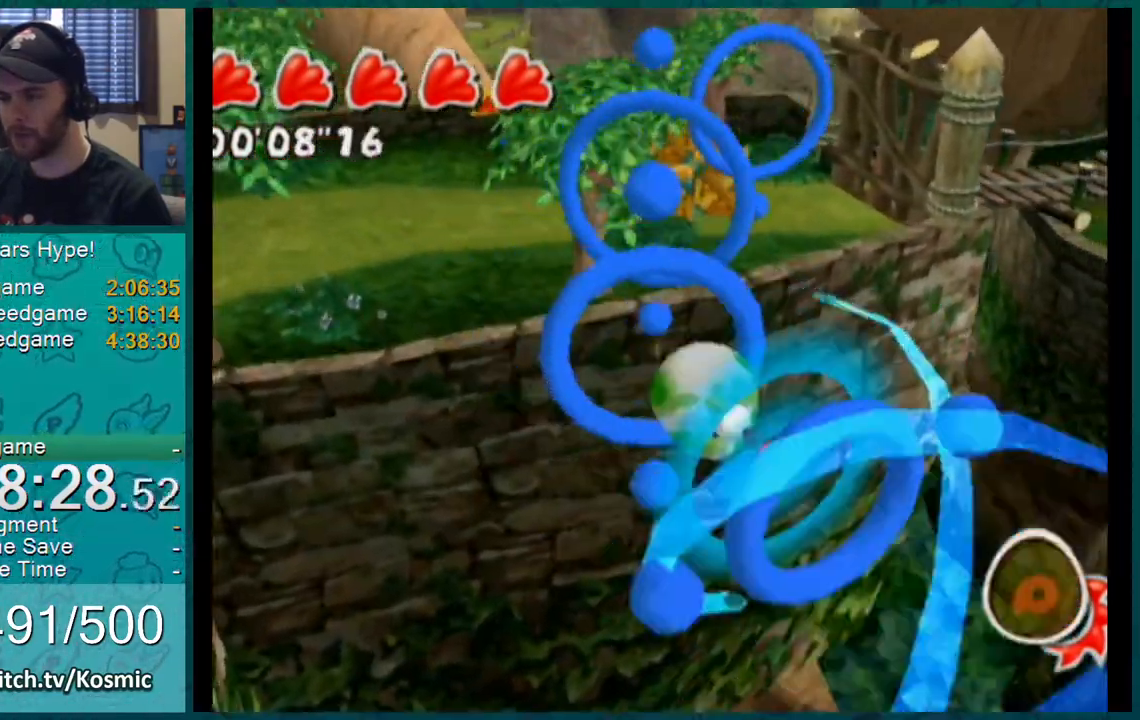
{"buttons": [], "left_stick": "up-left", "right_stick": "up-left", "events": [[117, "right_stick", "center"], [183, "right_stick", "up-left"], [300, "right_stick", "center"], [367, "right_stick", "up-left"]]}
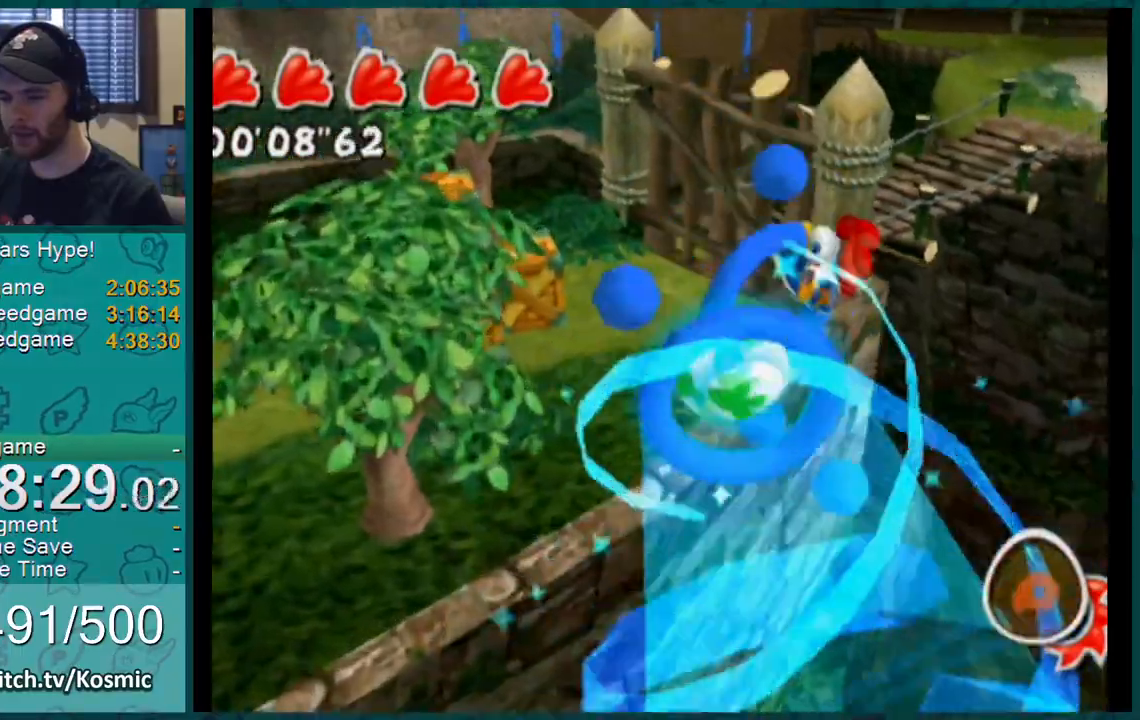
{"buttons": [], "left_stick": "up-left", "right_stick": "left", "events": [[284, "right_stick", "left"]]}
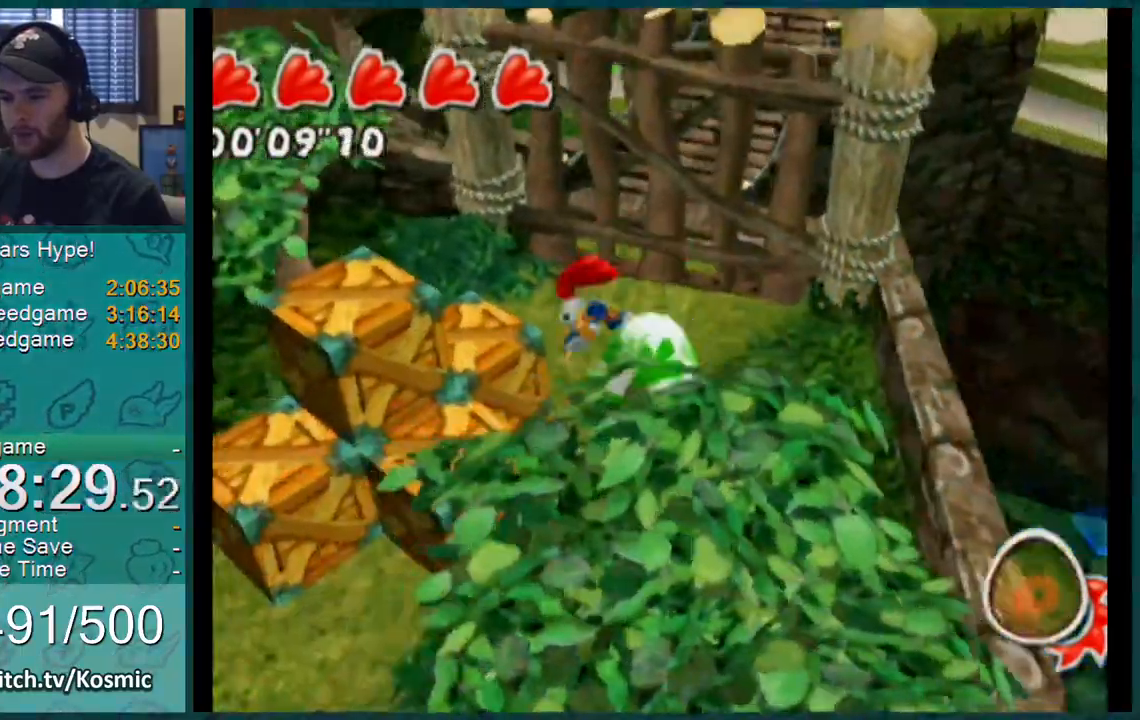
{"buttons": [], "left_stick": "up-left", "right_stick": "center", "events": [[167, "right_stick", "center"]]}
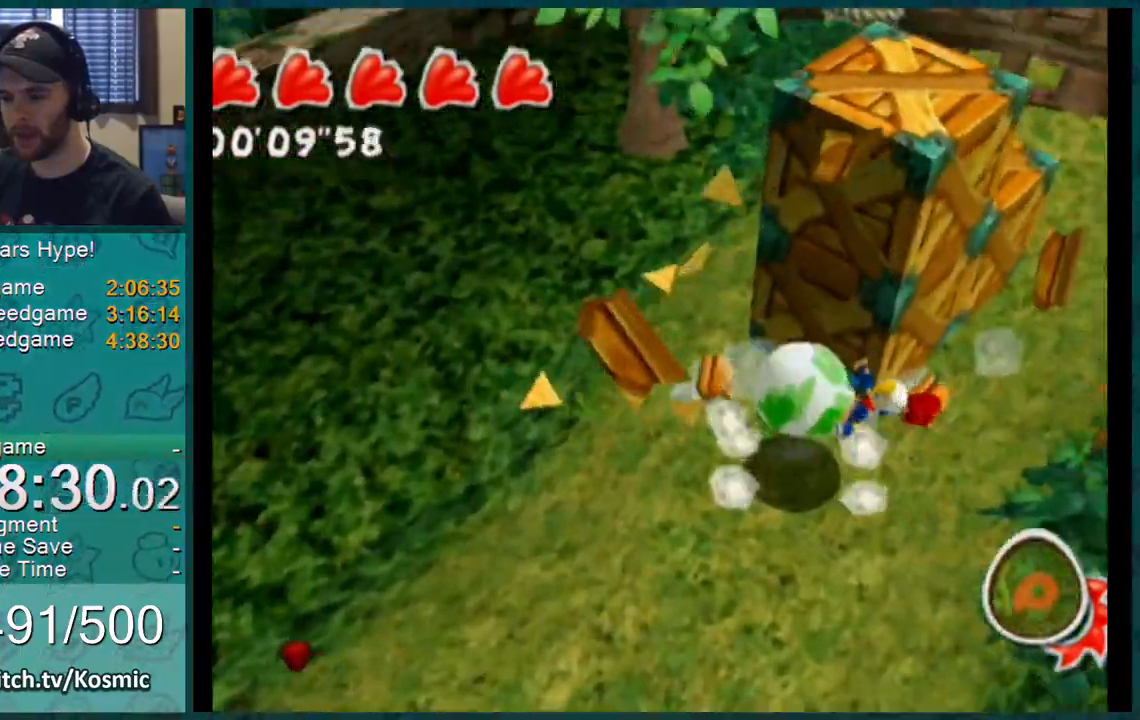
{"buttons": [], "left_stick": "up-left", "right_stick": "center", "events": []}
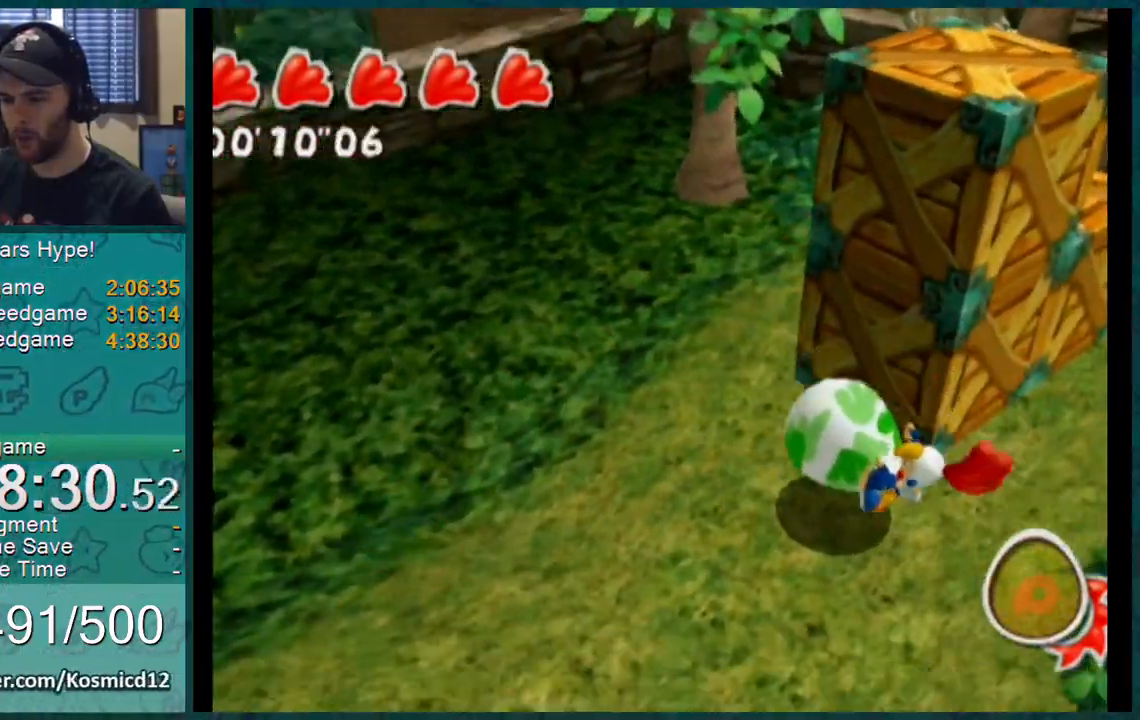
{"buttons": [], "left_stick": "up-left", "right_stick": "center", "events": []}
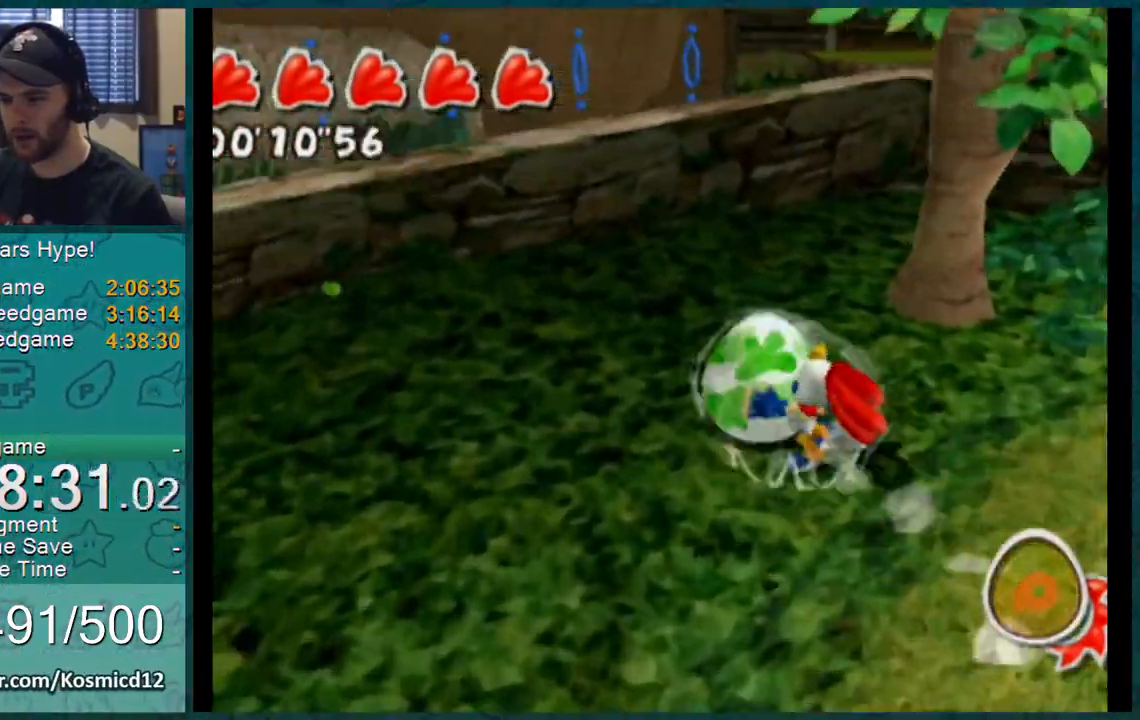
{"buttons": [], "left_stick": "up", "right_stick": "center", "events": [[17, "left_stick", "up"], [234, "A", "down"], [434, "A", "up"]]}
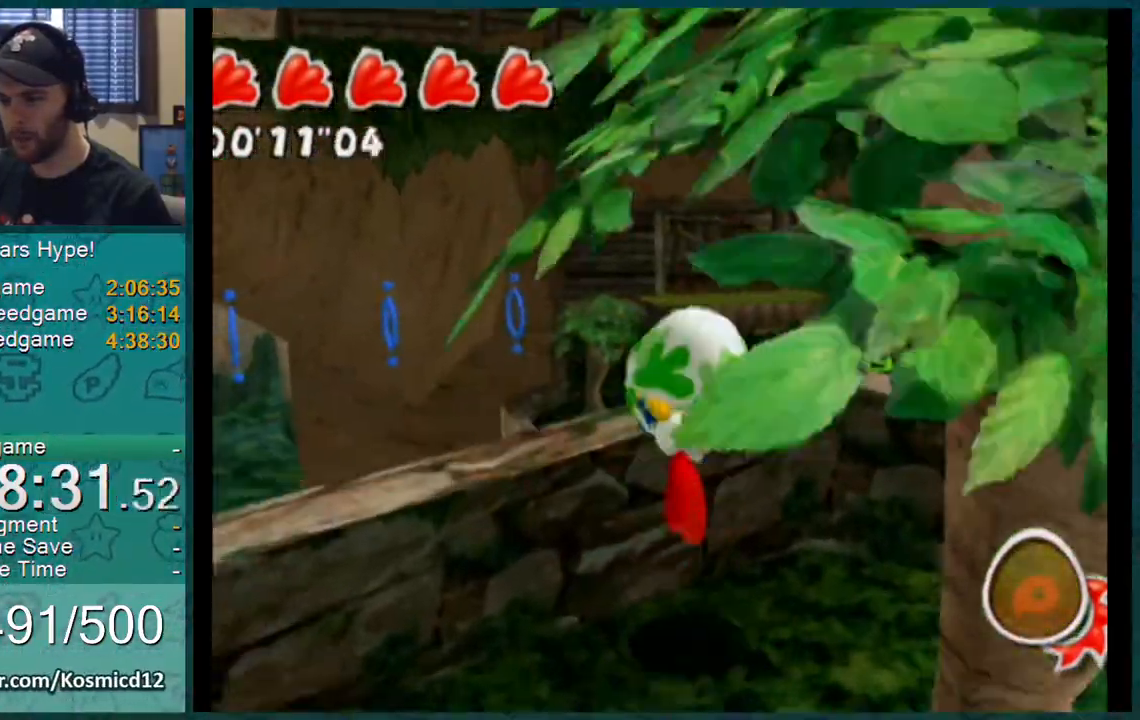
{"buttons": [], "left_stick": "up", "right_stick": "center", "events": []}
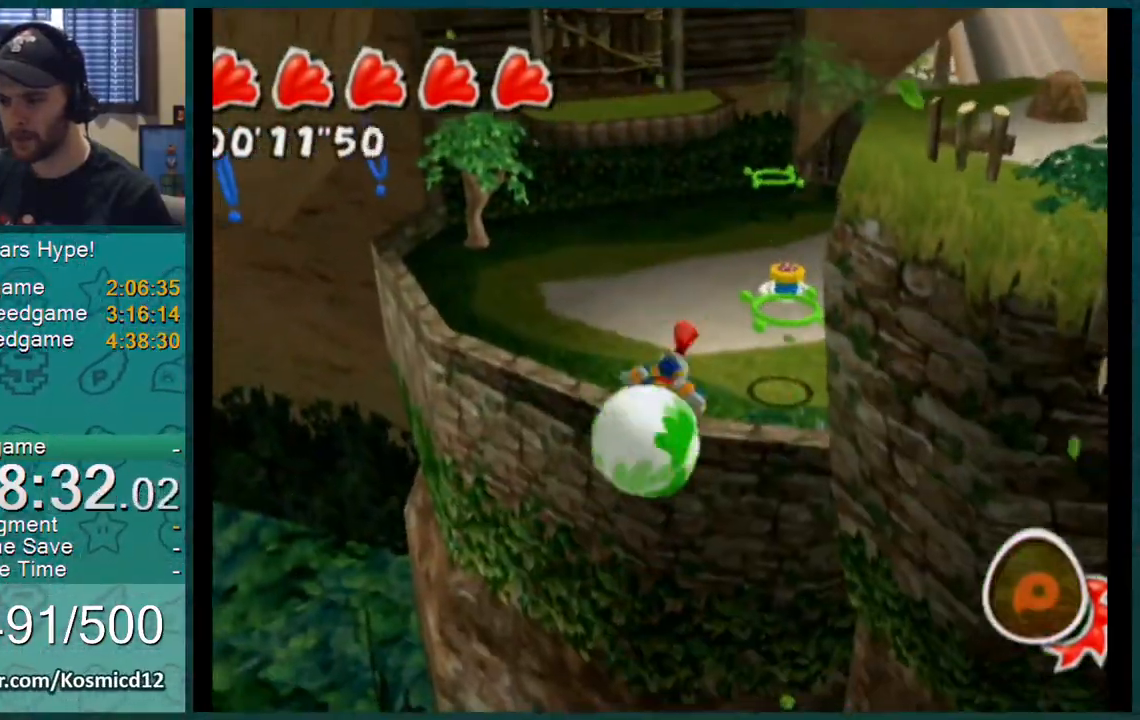
{"buttons": [], "left_stick": "up", "right_stick": "center", "events": []}
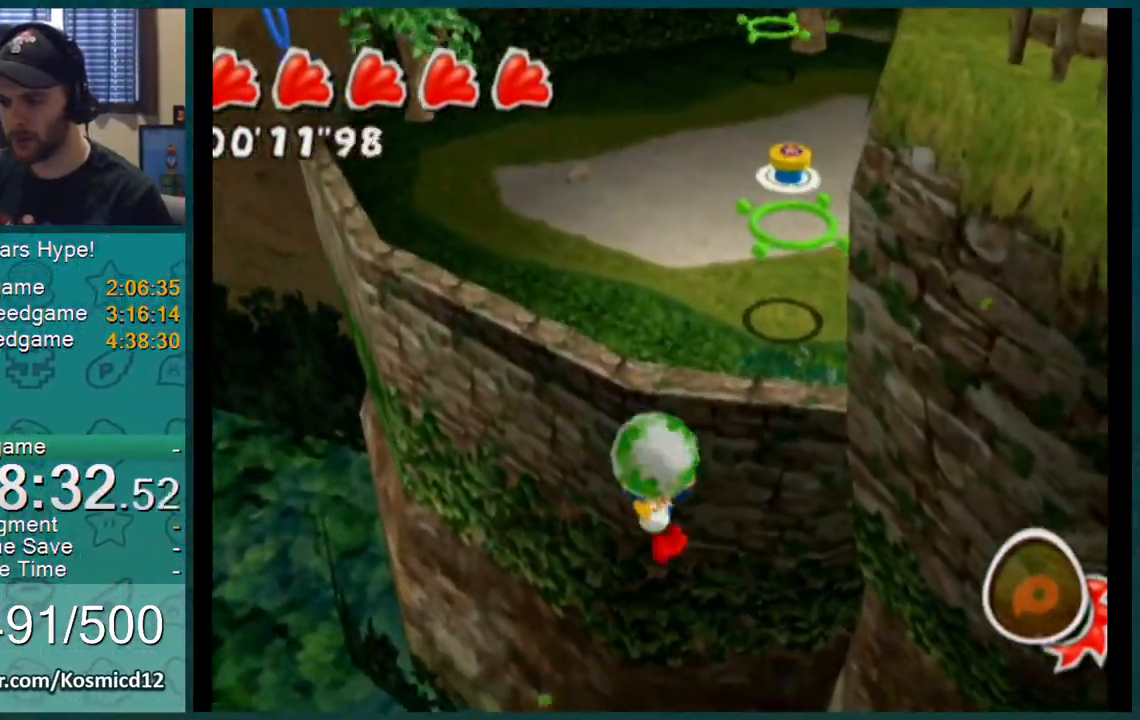
{"buttons": [], "left_stick": "up", "right_stick": "center", "events": []}
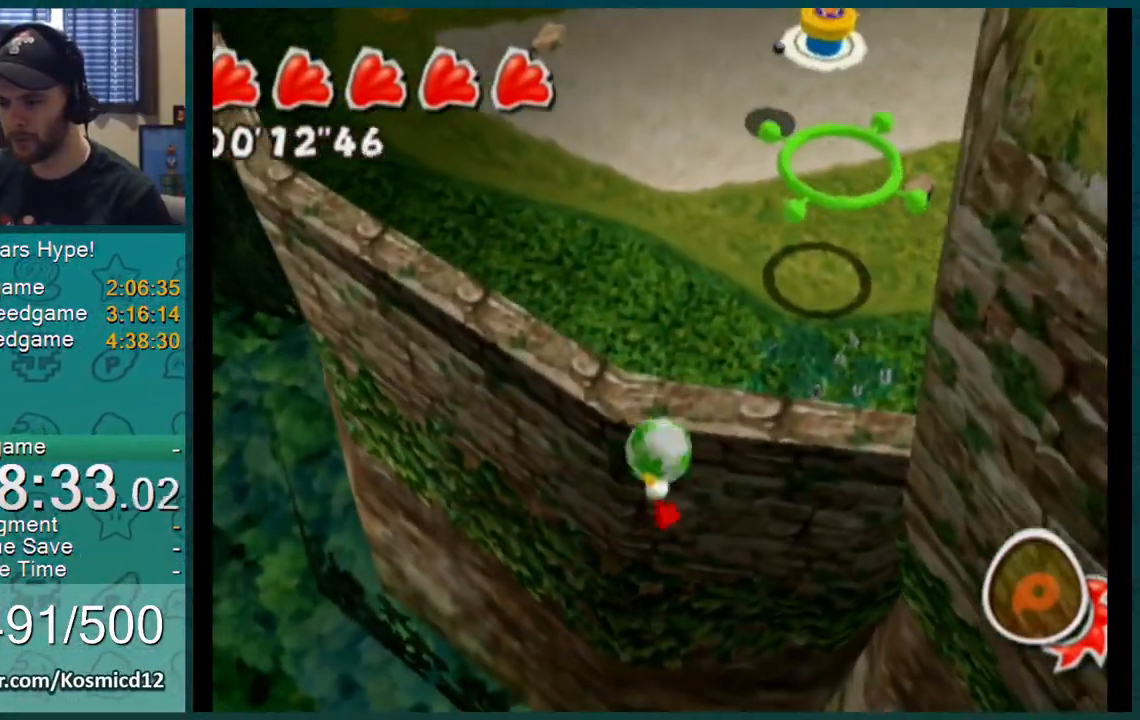
{"buttons": [], "left_stick": "up", "right_stick": "center", "events": [[434, "right_stick", "down-left"], [484, "right_stick", "center"]]}
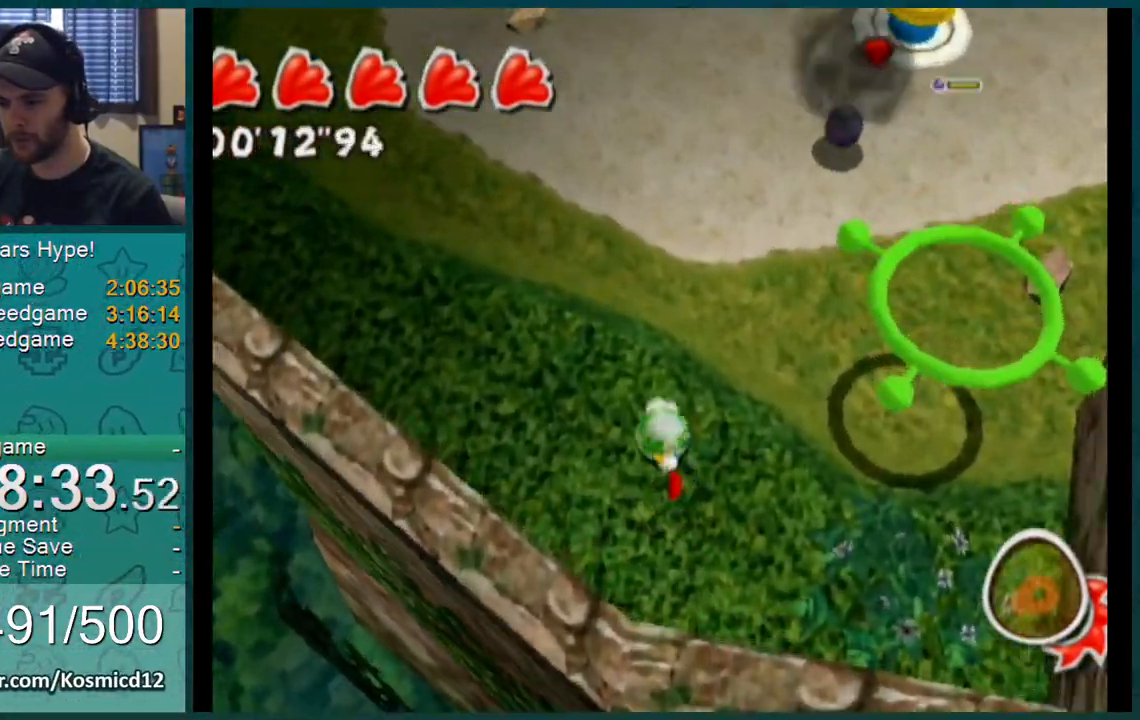
{"buttons": [], "left_stick": "up-left", "right_stick": "right", "events": [[234, "A", "down"], [284, "A", "up"], [317, "left_stick", "up-left"], [467, "right_stick", "right"]]}